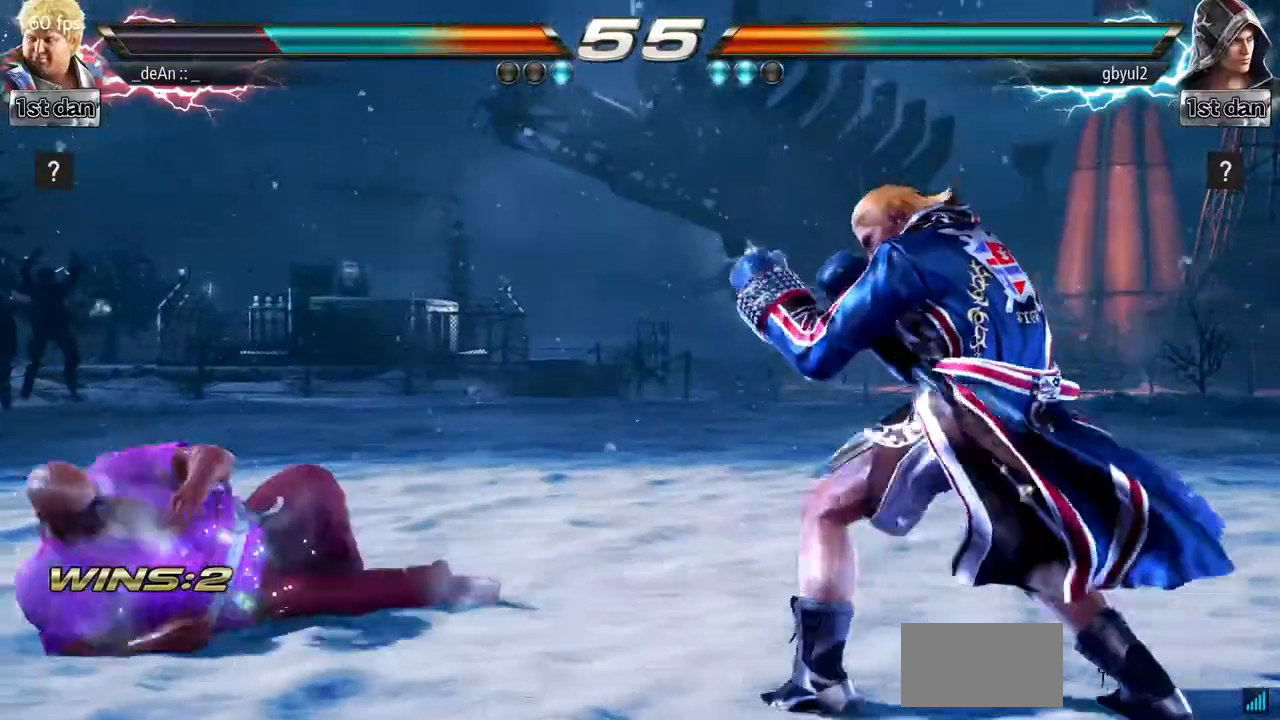
Gameplay with a controller (arcade stick); each line is a JSON object with the inputs held at the frame after it. "events" lists button and stick changes between this image and that frame as [ms after this image, input, new state], when the widget could be followed in between. Not read: L3 R3.
{"buttons": [], "left_stick": "left", "events": [[16, "left_stick", "center"], [116, "left_stick", "left"]]}
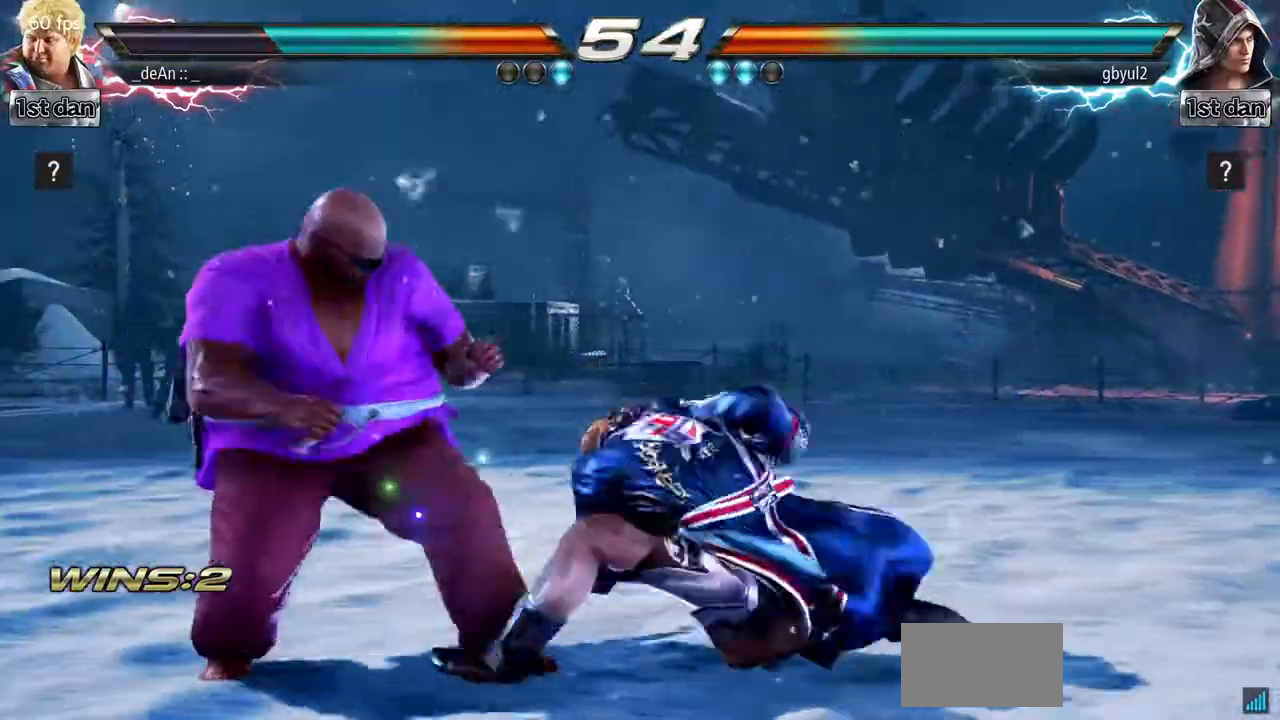
{"buttons": [], "left_stick": "left"}
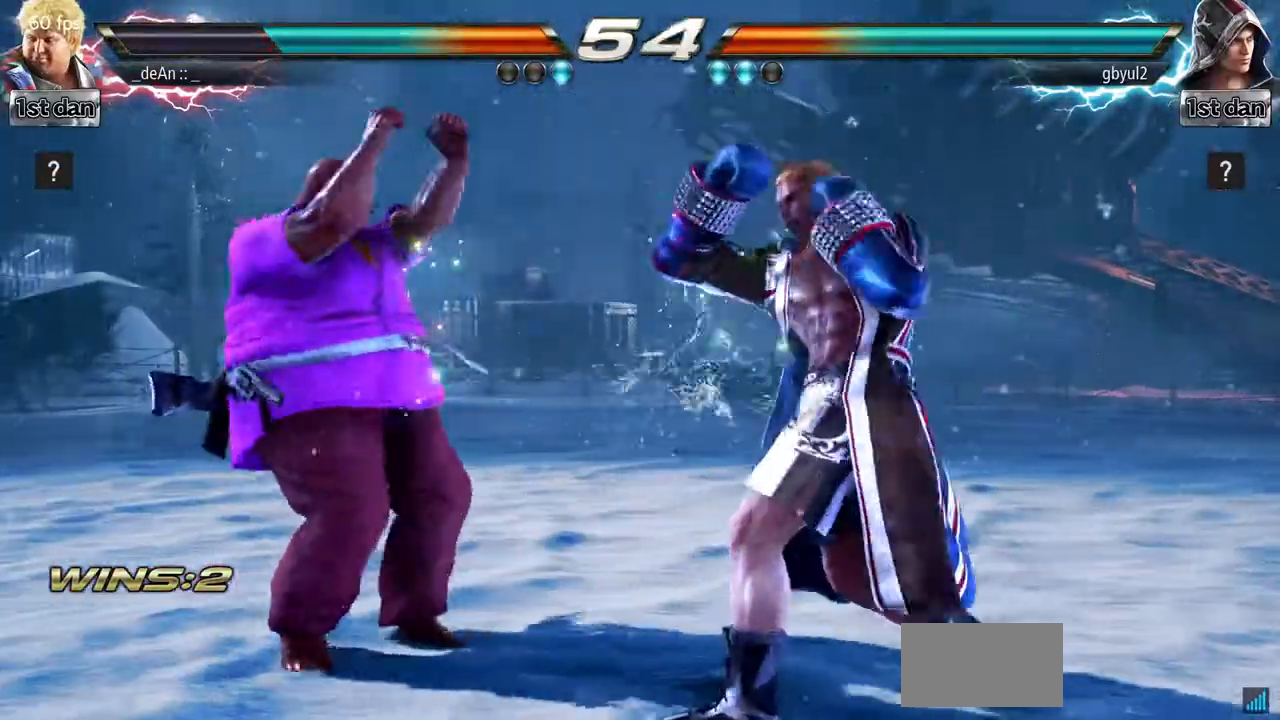
{"buttons": [], "left_stick": "left", "events": [[83, "TRIANGLE", "down"], [233, "TRIANGLE", "up"]]}
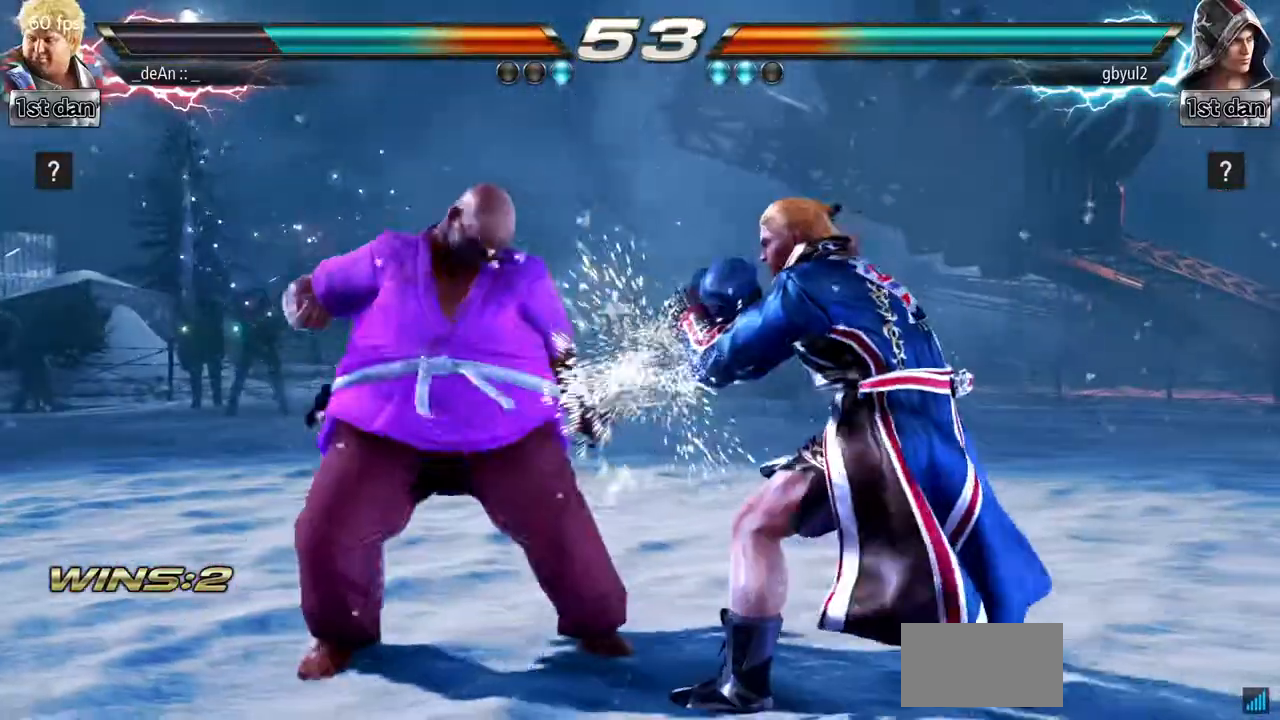
{"buttons": ["CIRCLE"], "left_stick": "center"}